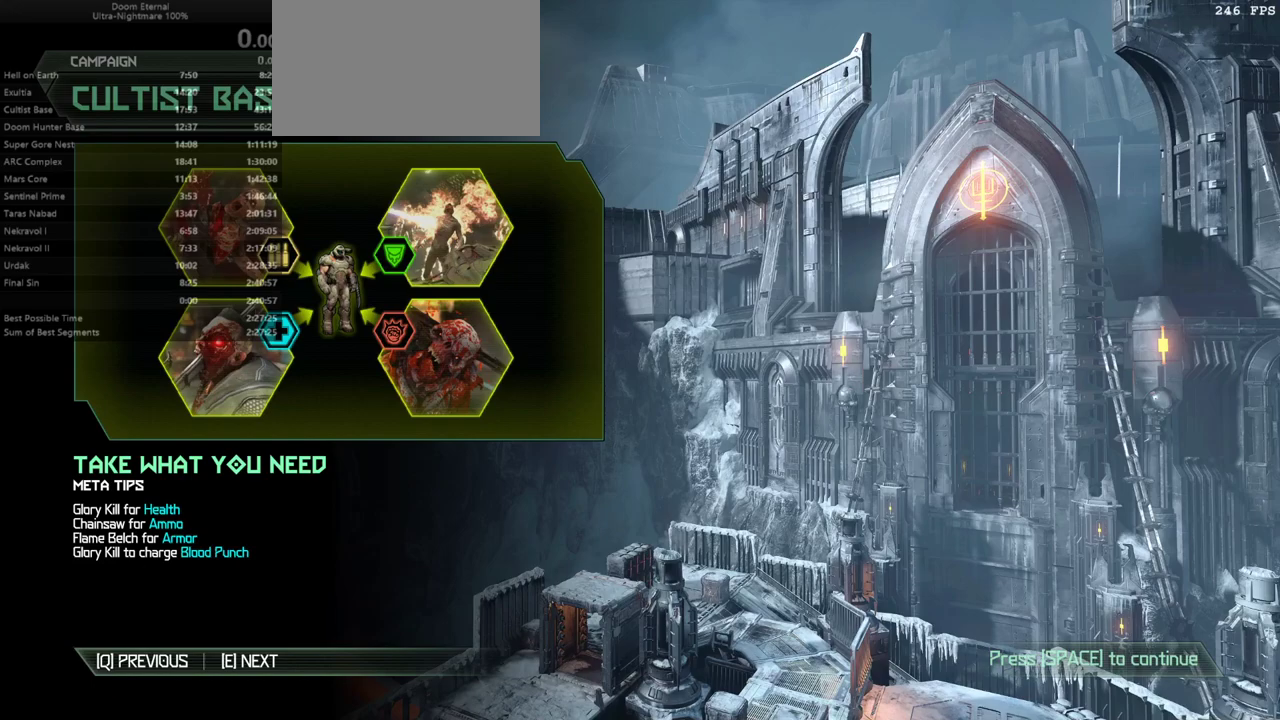
Gameplay with keyboard and mouse; each line is a JSON object with the keys and mouse buttons held at the frame after it. "events" lists presses ("down") and releases ("up") of "bfg", "bl", "bw", "cg", "crc", "cs", "dash", "dsg", "fw", "hc", "jump", "l", "mel", "pr", "r", "rl", "ssg", "mouse_left", "mouse_right" and "mouse_wheel_up" between this image and that frame as [ms after this image, input, new state], when the widget could be followed in between. "mouse_left", "mouse_right", "mouse_wheel_up" = the "left", "right", "wheel_up" buttons of the "mouse" list. No other keys are recorded. Key names are as the overlay labels them; some are game actions (e.g. jump) rather than physical keys. Not read: fb mod mouse_move.
{"keys": [], "mouse": [], "events": [[400, "mouse_left", "down"], [467, "mouse_left", "up"]]}
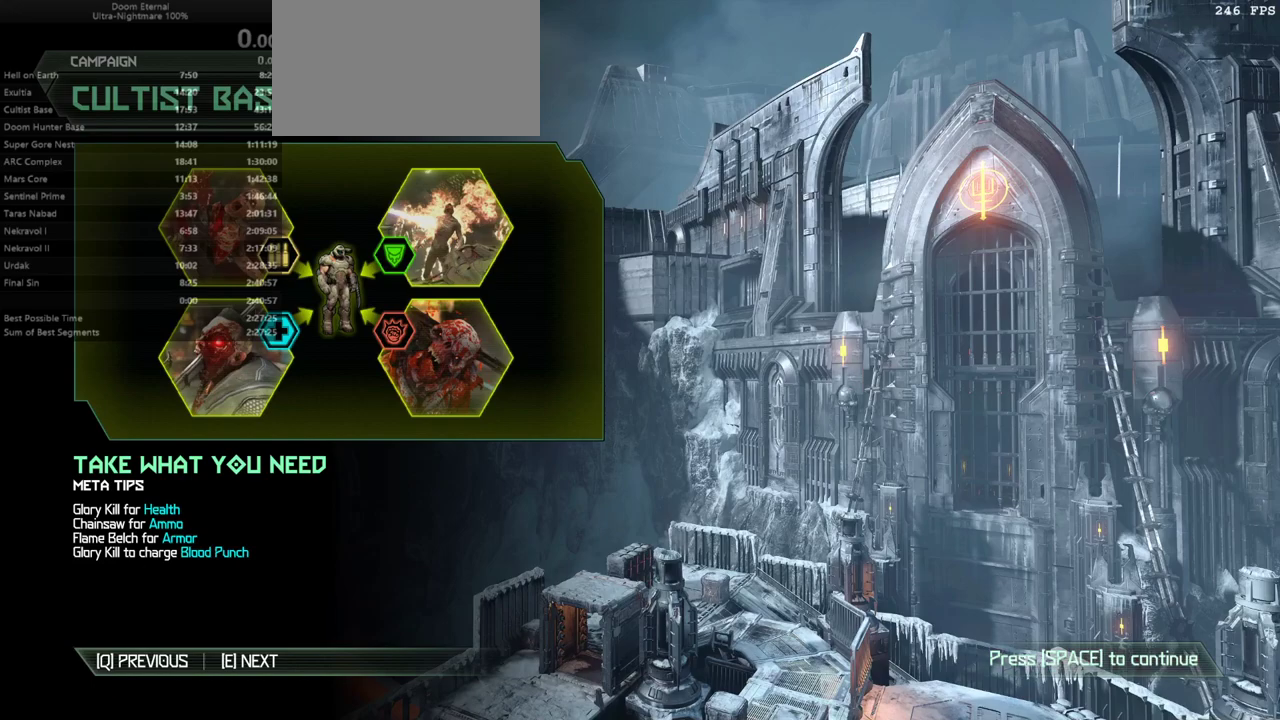
{"keys": [], "mouse": [], "events": []}
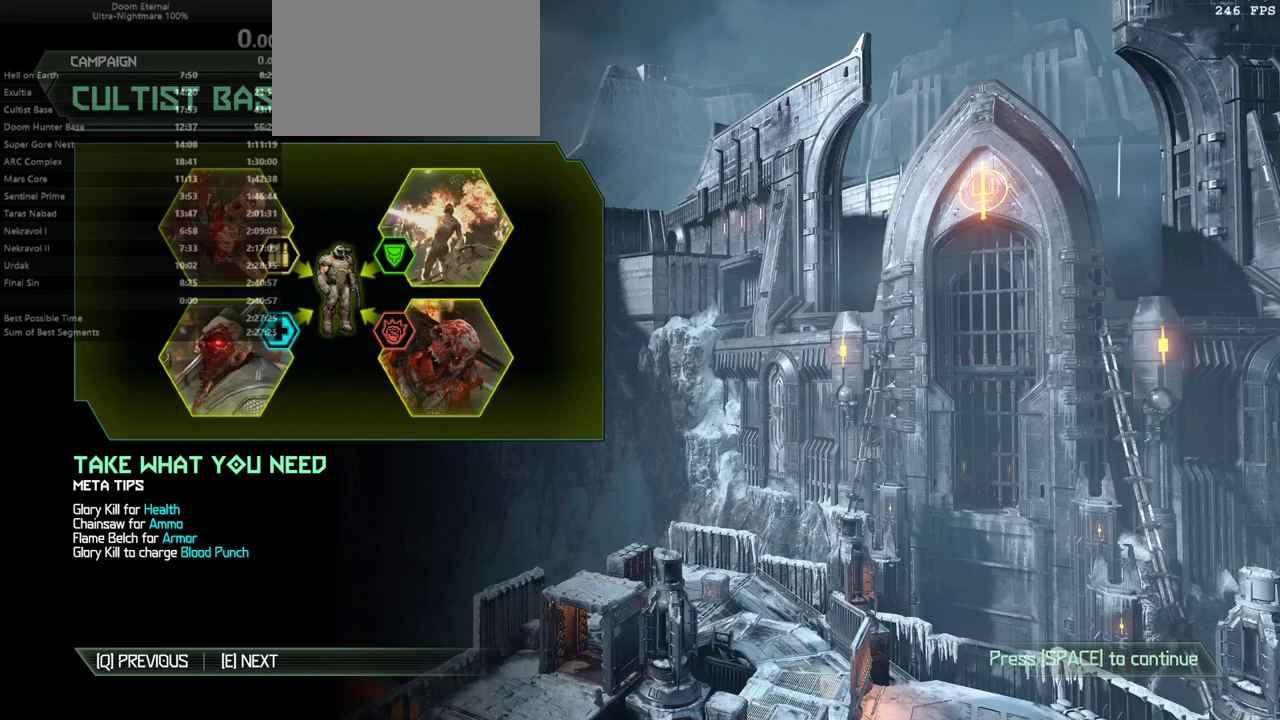
{"keys": [], "mouse": [], "events": []}
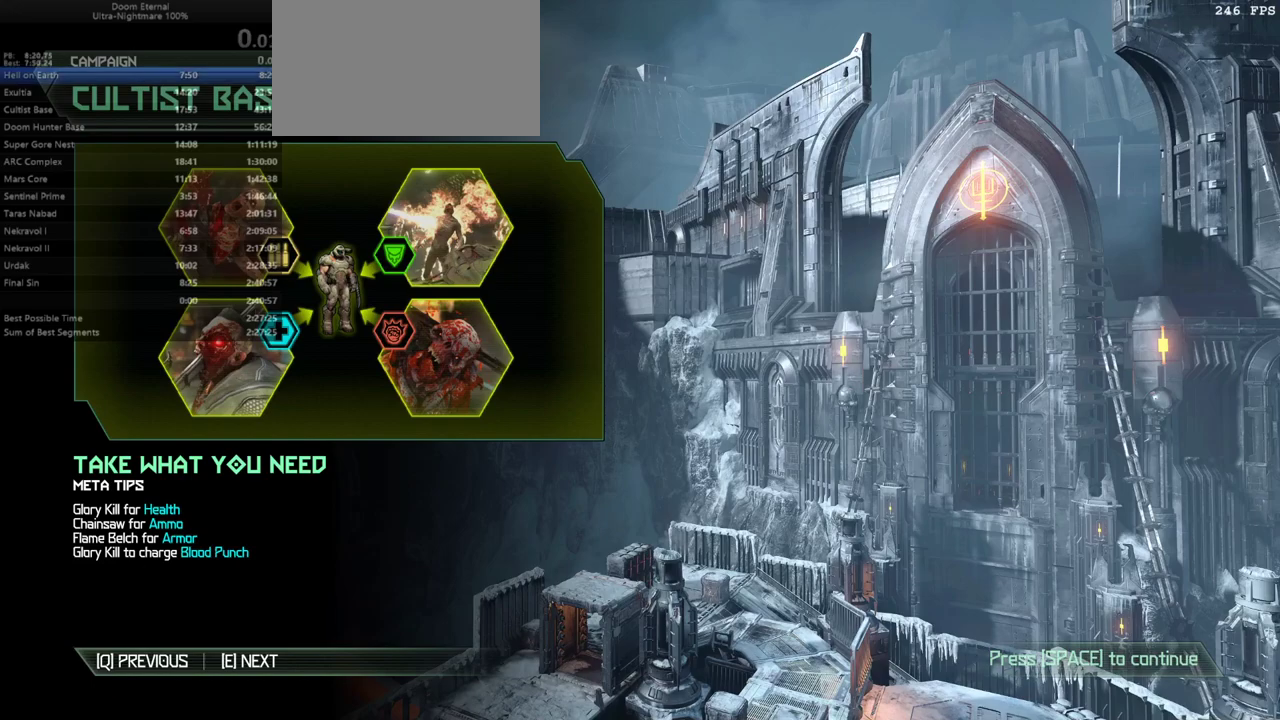
{"keys": [], "mouse": [], "events": []}
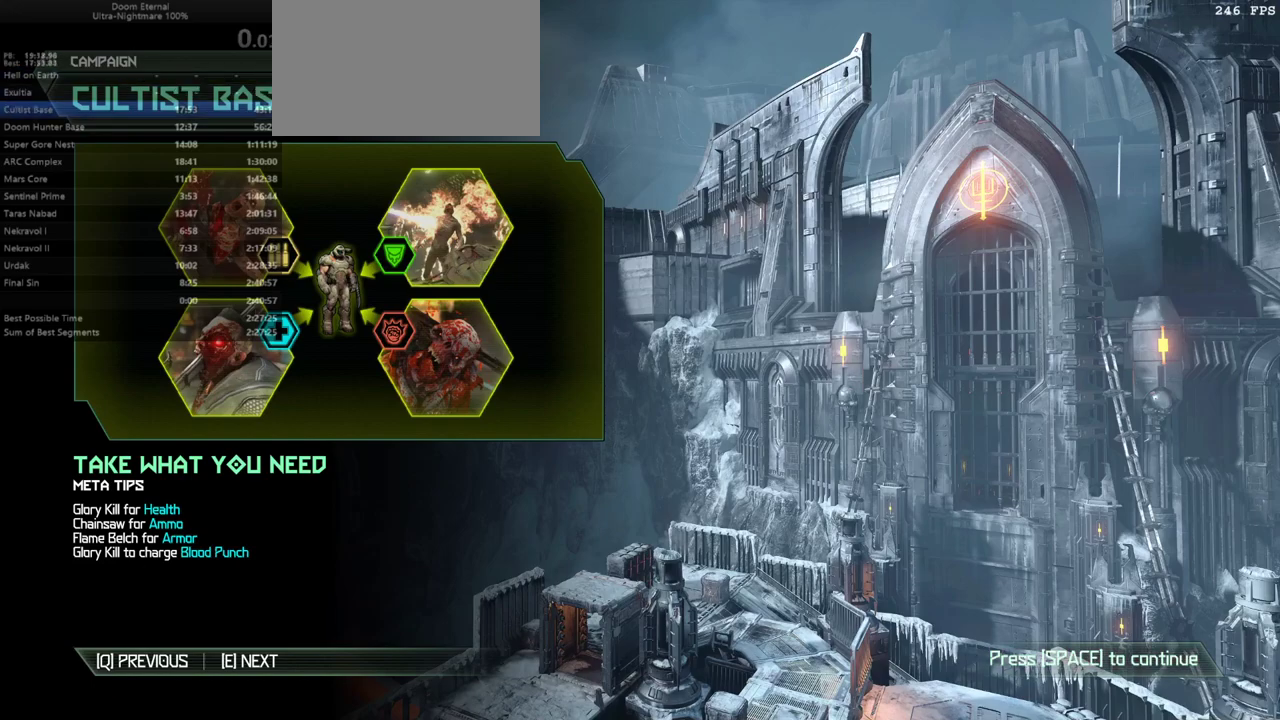
{"keys": [], "mouse": [], "events": []}
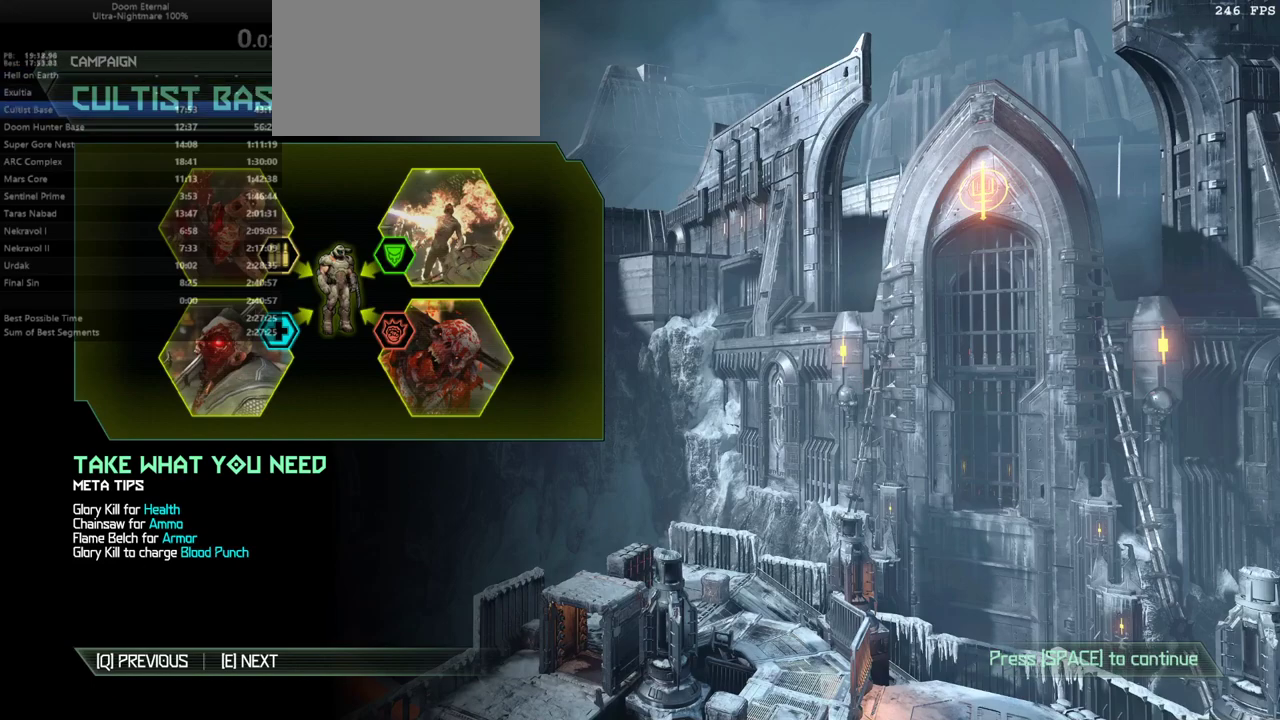
{"keys": ["fw"], "mouse": [], "events": [[67, "jump", "down"], [133, "jump", "up"], [367, "fw", "down"]]}
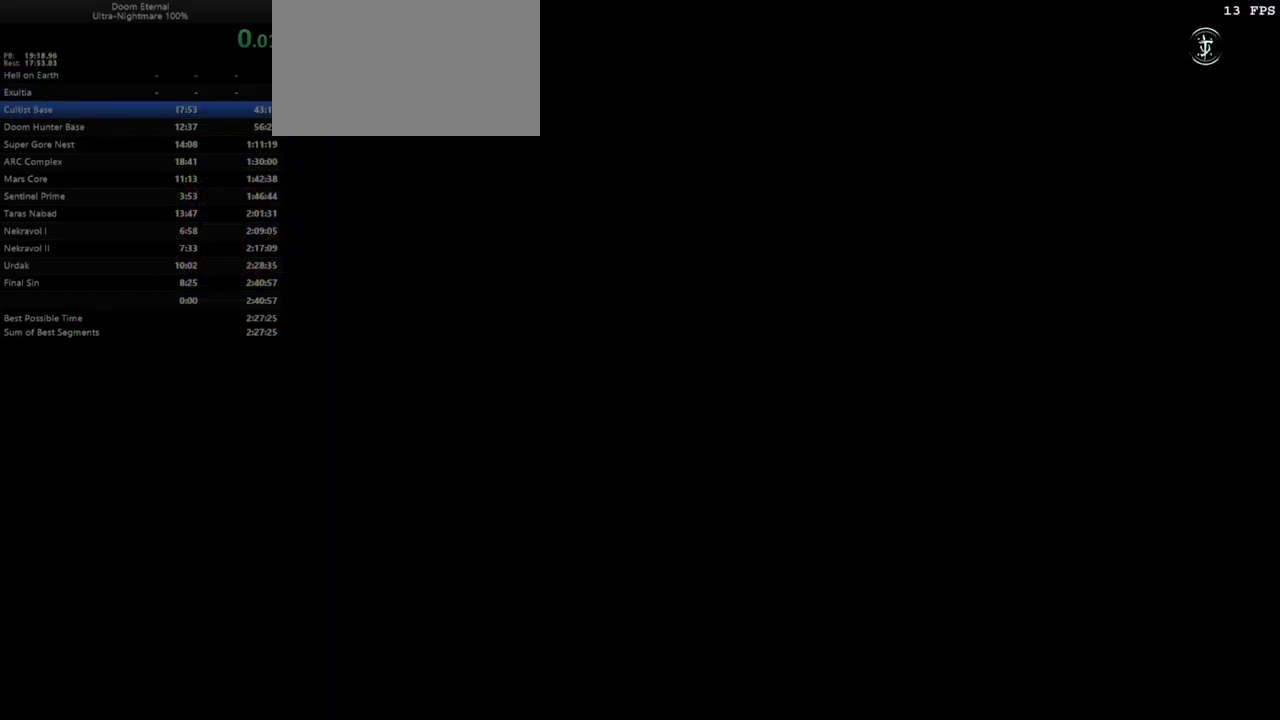
{"keys": ["fw"], "mouse": [], "events": []}
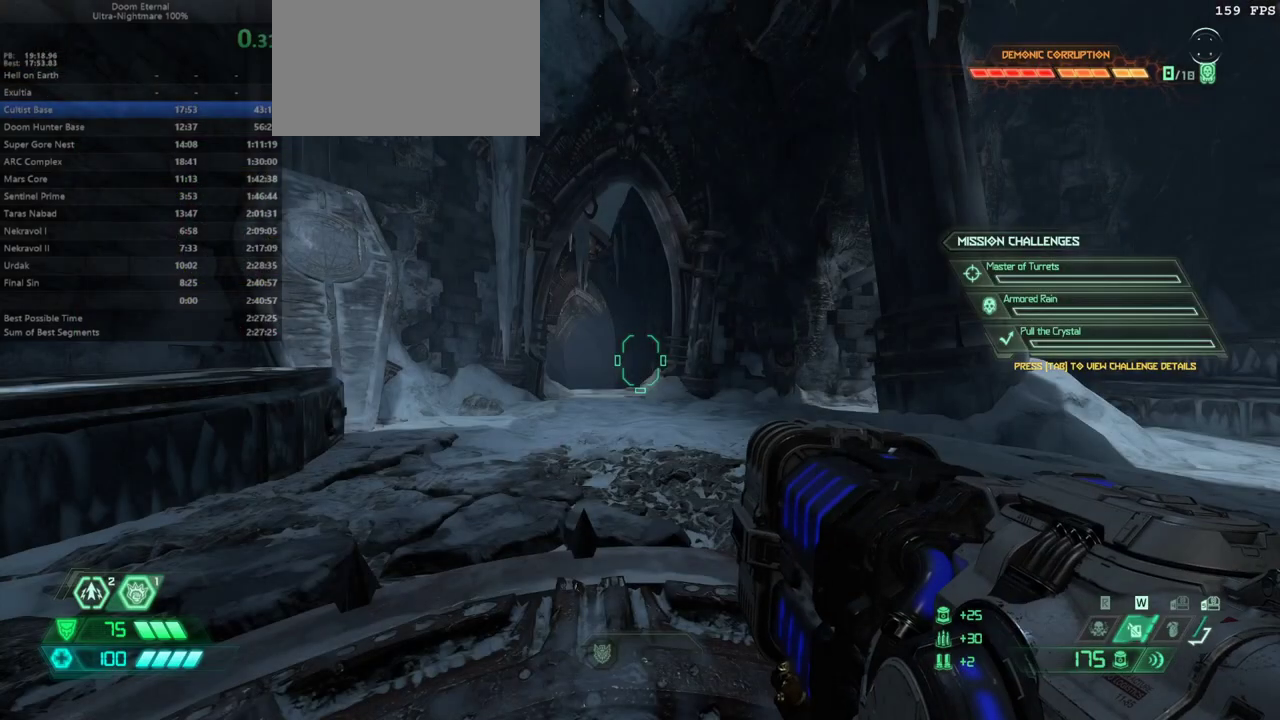
{"keys": ["fw"], "mouse": [], "events": []}
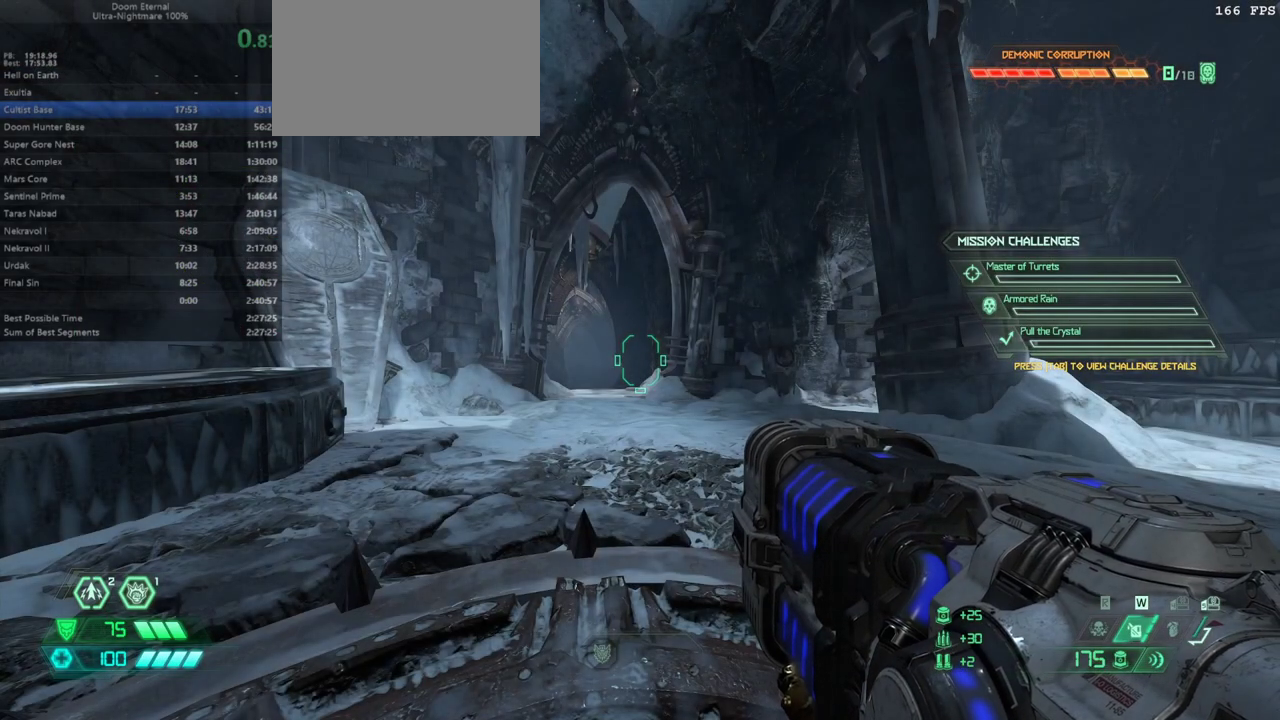
{"keys": ["dash", "fw"], "mouse": [], "events": [[467, "dash", "down"]]}
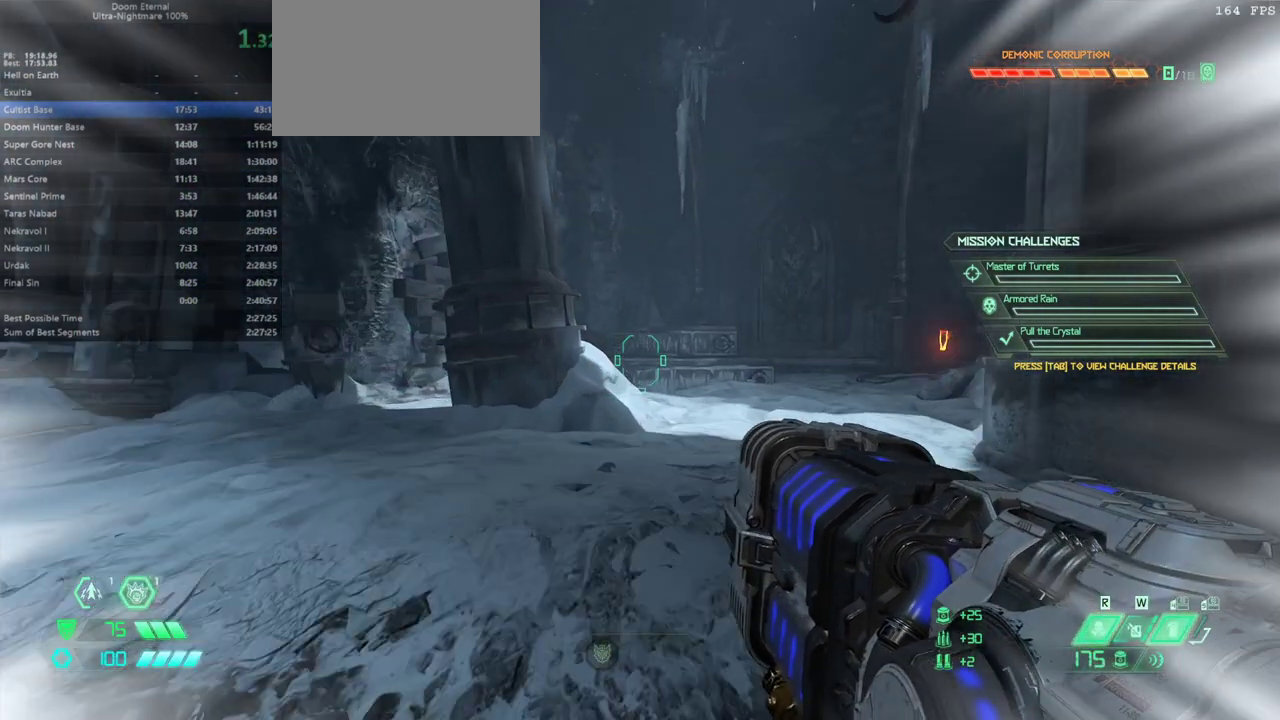
{"keys": ["fw"], "mouse": ["left"], "events": [[67, "dash", "up"], [67, "mouse_left", "down"]]}
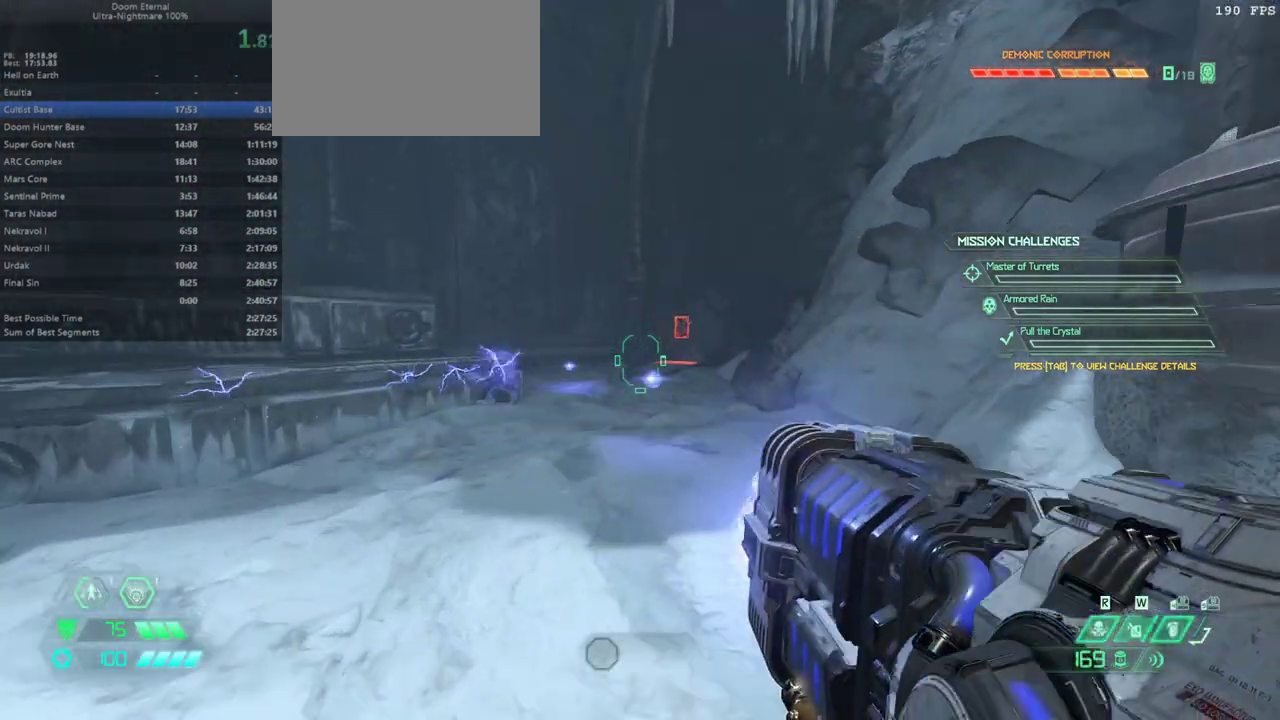
{"keys": ["fw"], "mouse": ["left"], "events": [[267, "dash", "down"], [367, "dash", "up"]]}
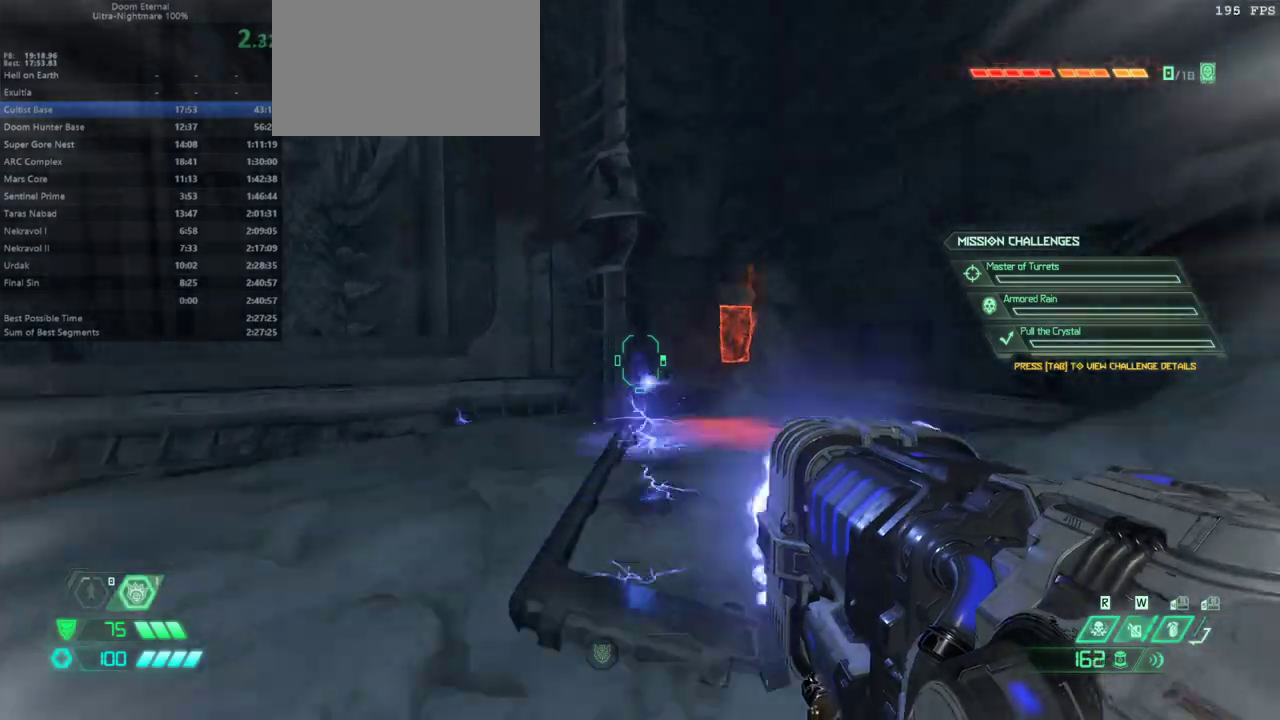
{"keys": ["fw"], "mouse": ["left"], "events": []}
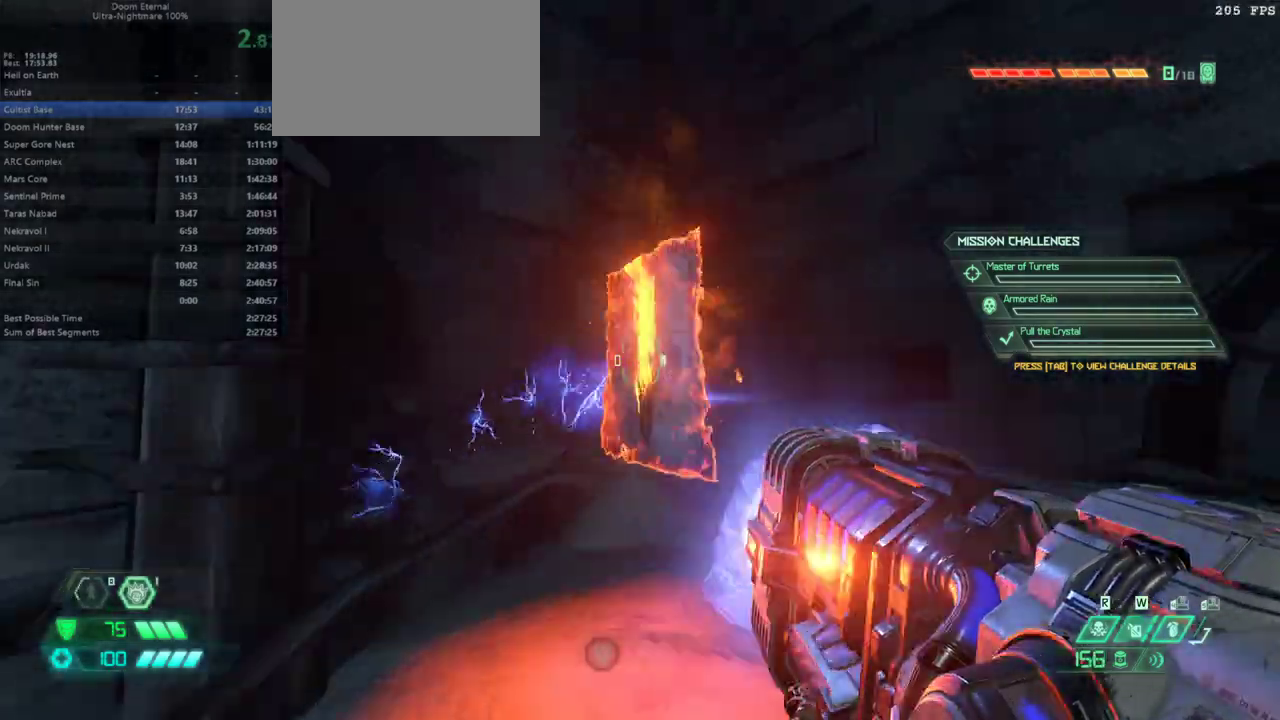
{"keys": ["fw"], "mouse": ["left"], "events": []}
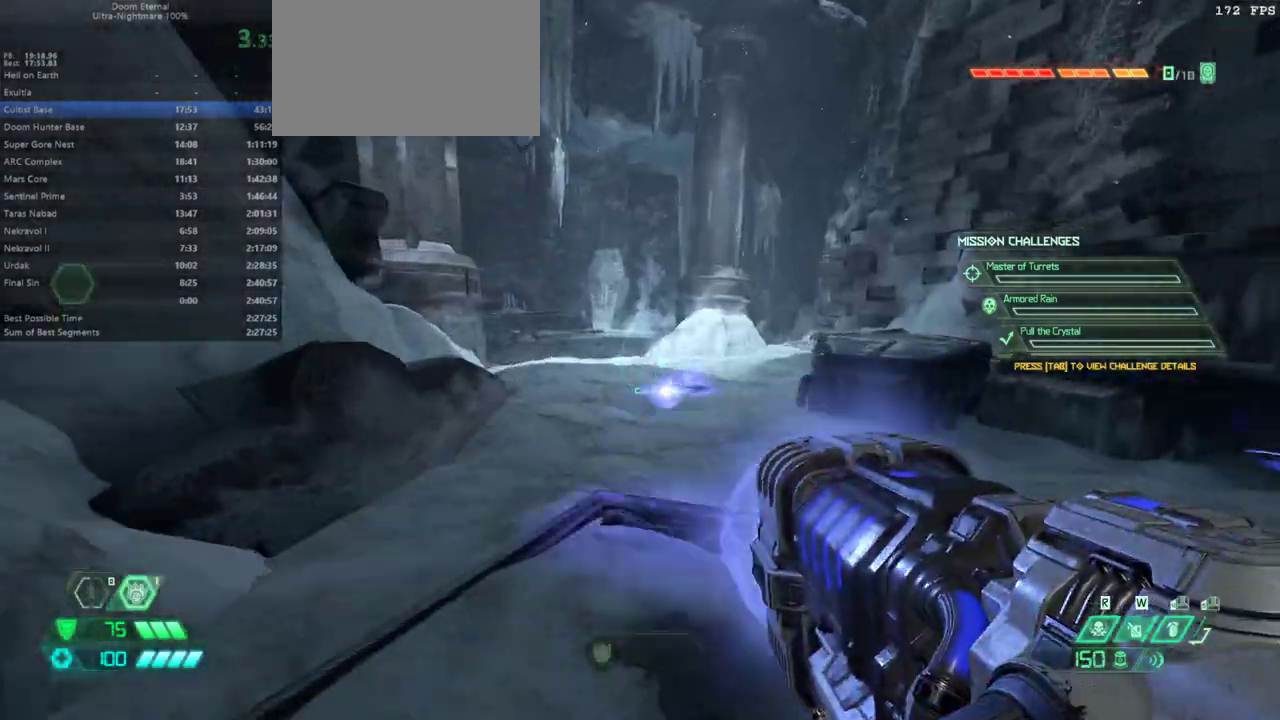
{"keys": ["fw"], "mouse": ["left"], "events": []}
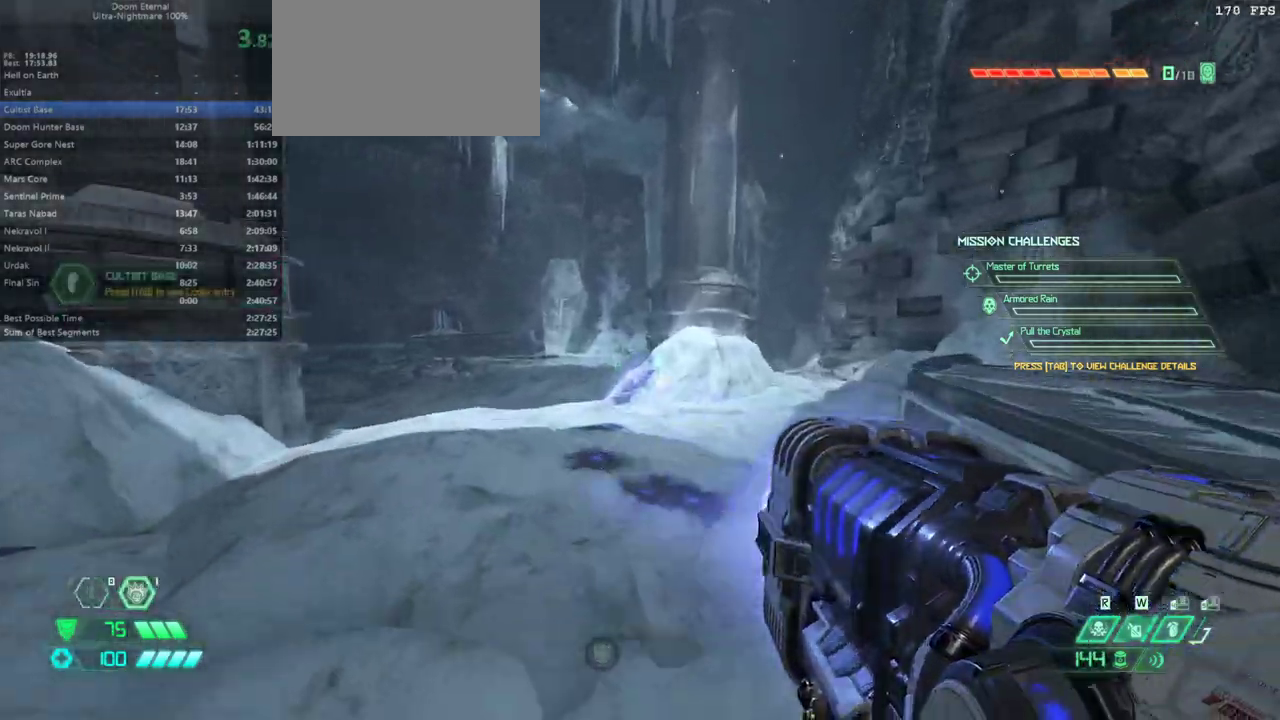
{"keys": ["fw"], "mouse": [], "events": [[133, "mouse_left", "up"]]}
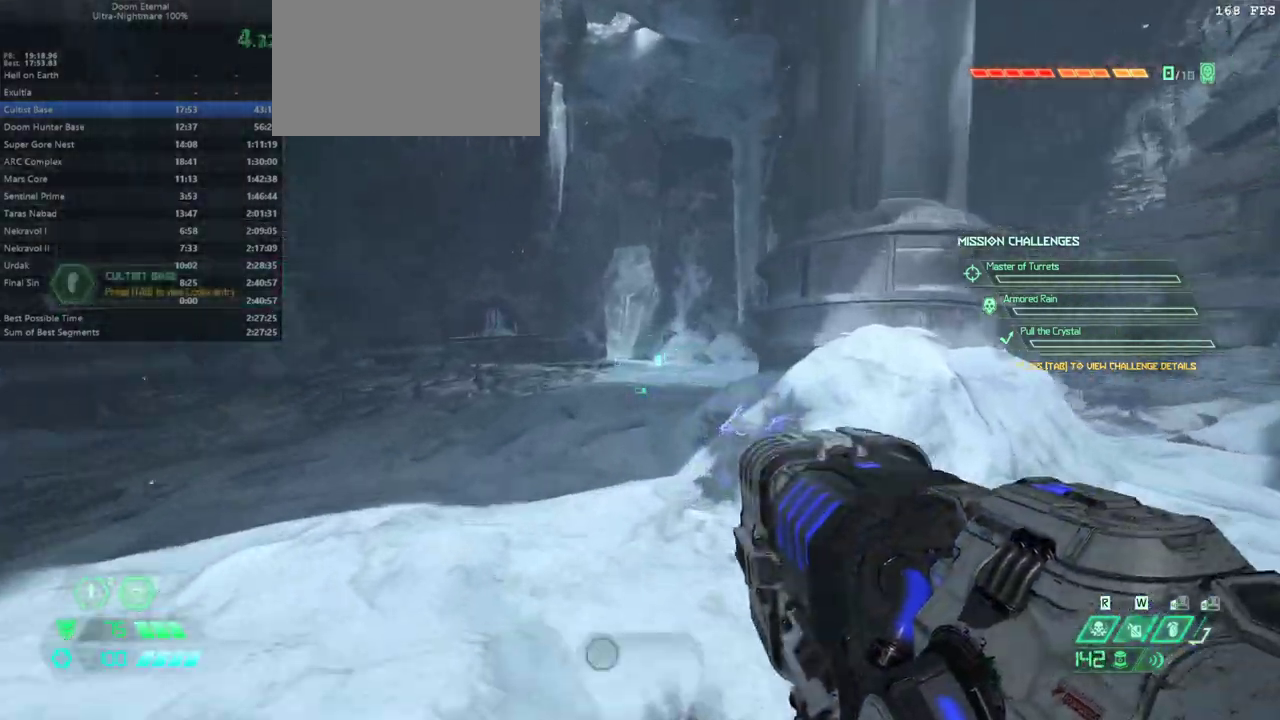
{"keys": ["fw"], "mouse": [], "events": [[33, "dash", "down"], [133, "dash", "up"]]}
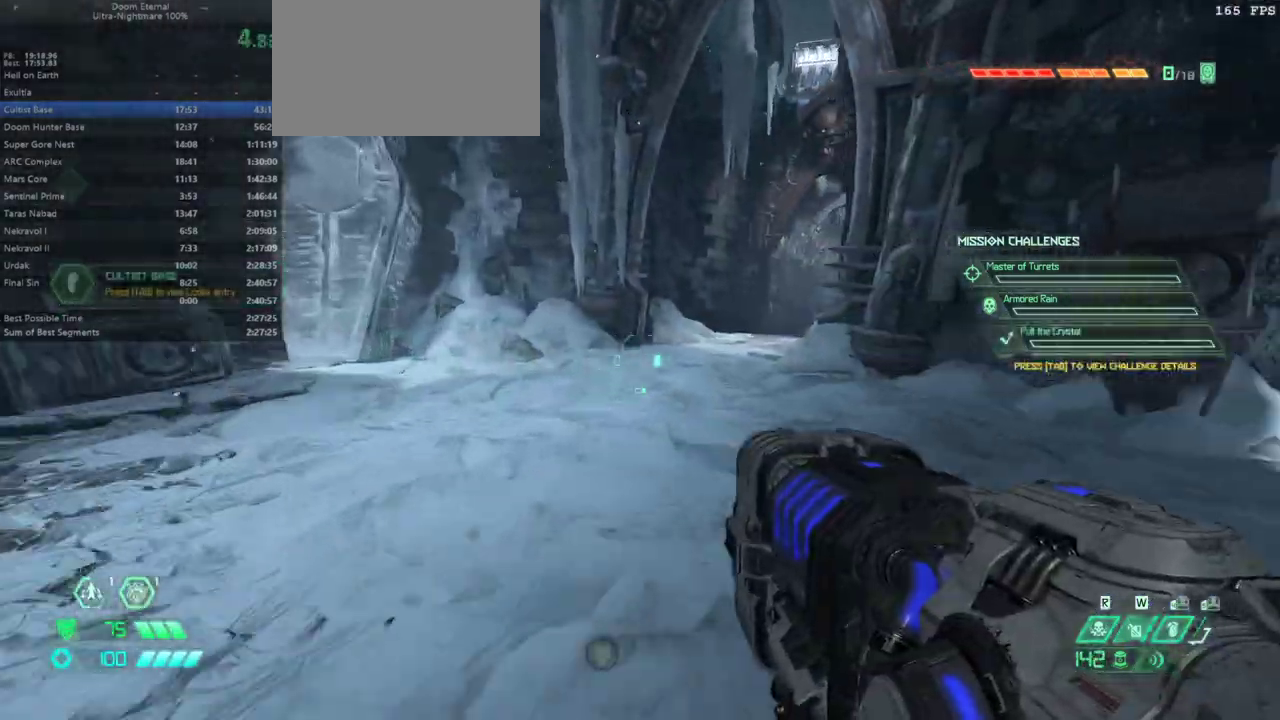
{"keys": ["fw"], "mouse": [], "events": [[267, "dash", "down"], [400, "dash", "up"]]}
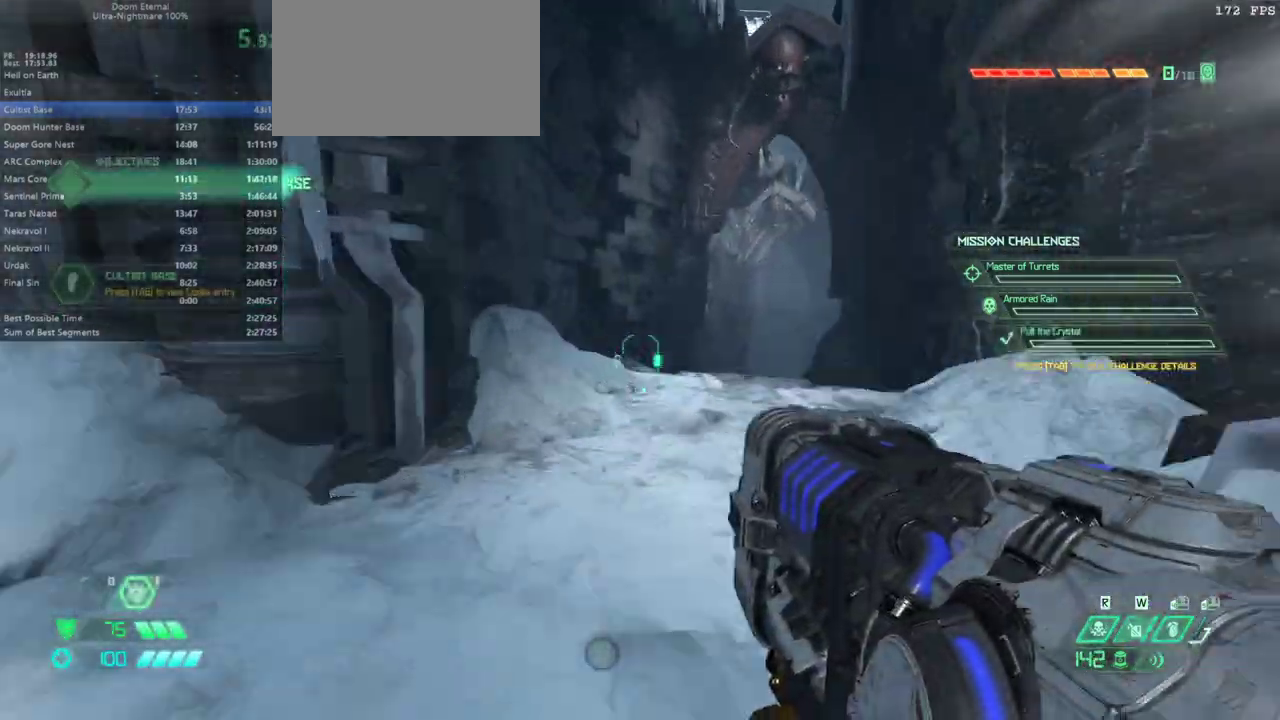
{"keys": ["fw"], "mouse": [], "events": []}
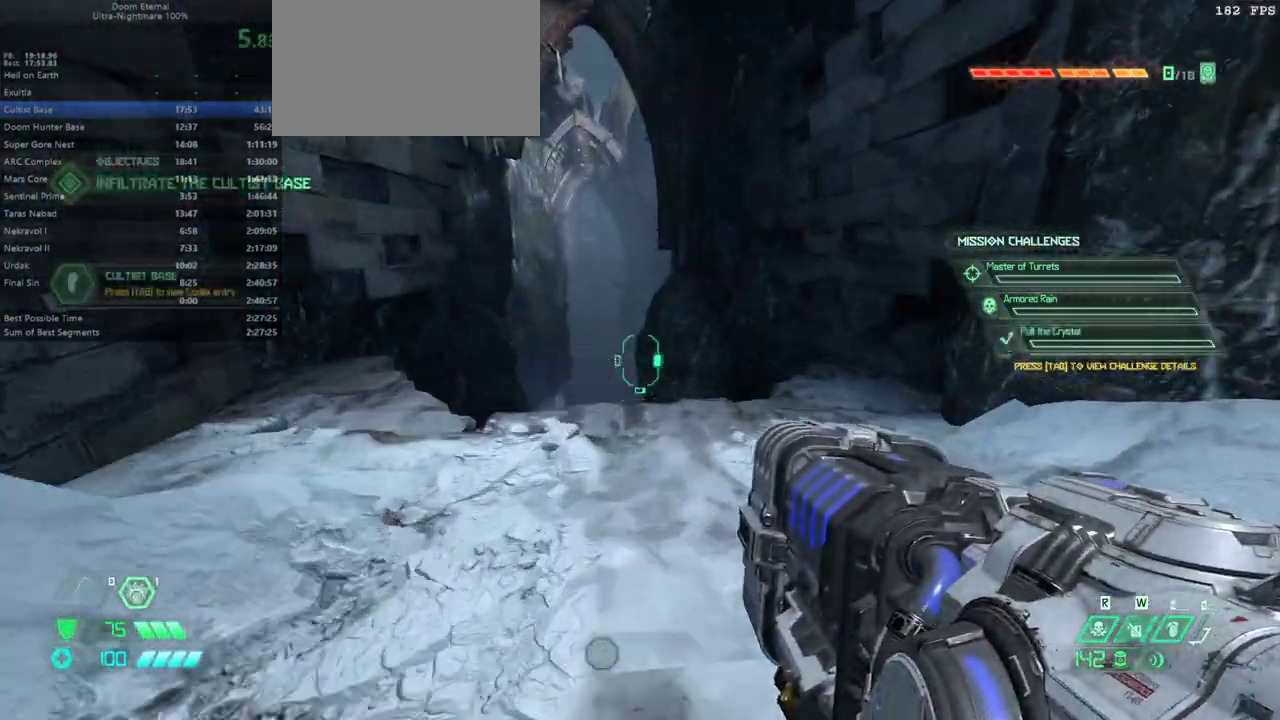
{"keys": ["fw"], "mouse": [], "events": [[33, "r", "down"], [133, "r", "up"]]}
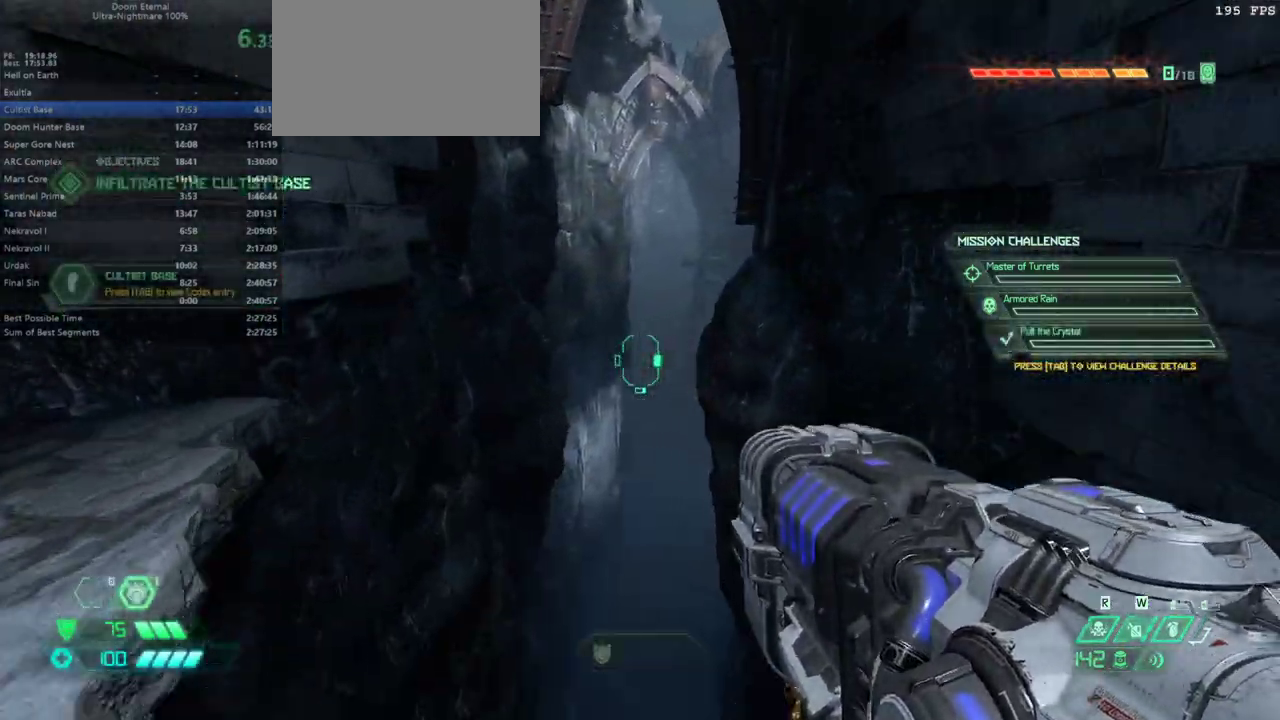
{"keys": ["fw"], "mouse": [], "events": [[167, "jump", "down"], [267, "jump", "up"]]}
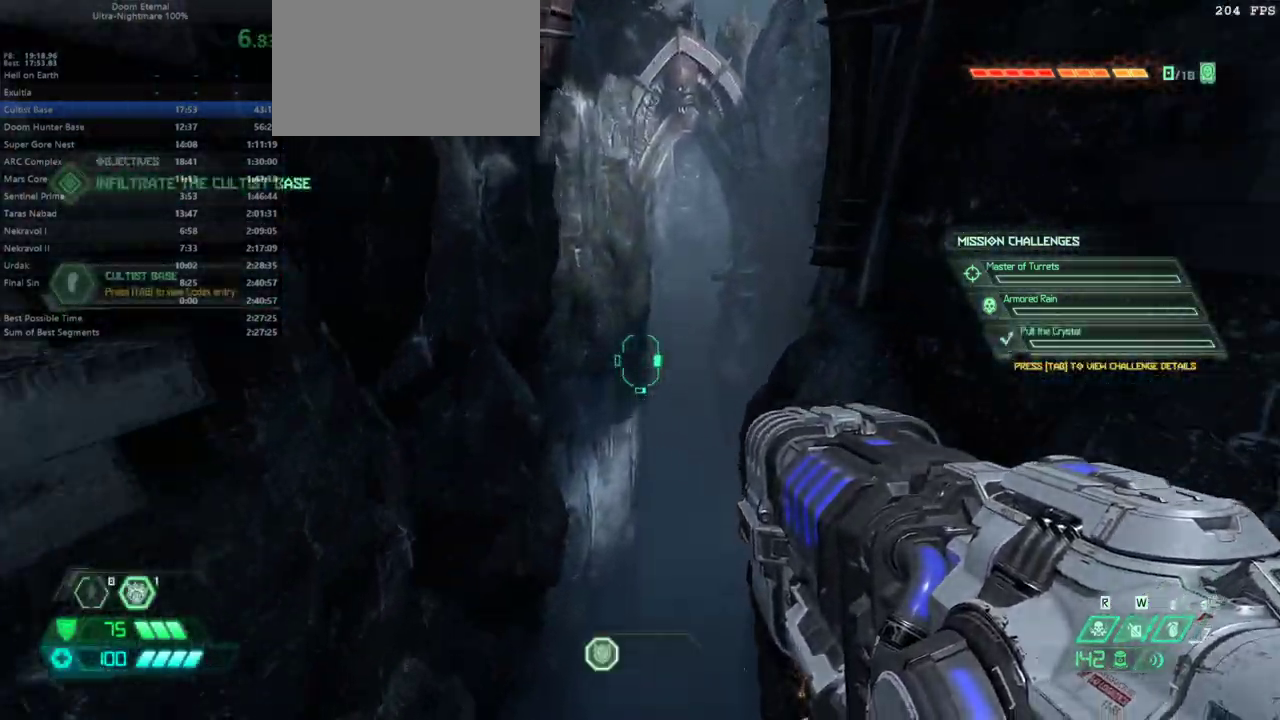
{"keys": ["fw"], "mouse": [], "events": []}
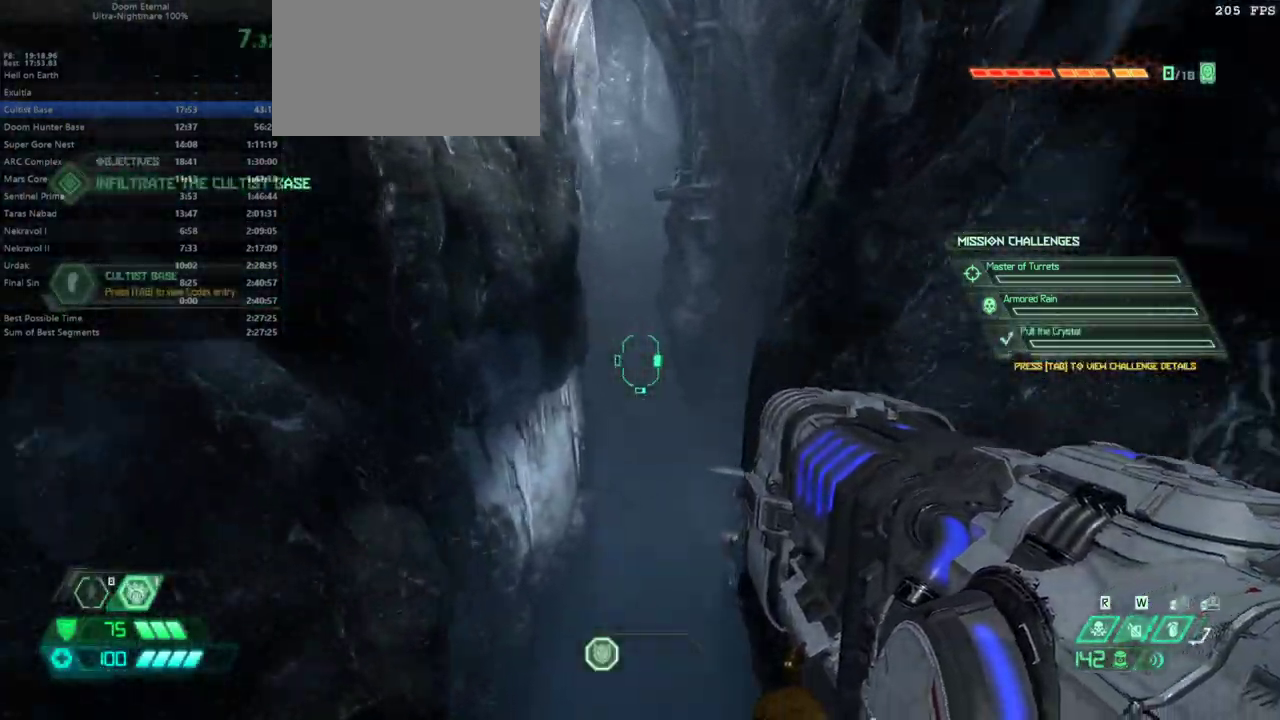
{"keys": ["fw"], "mouse": [], "events": []}
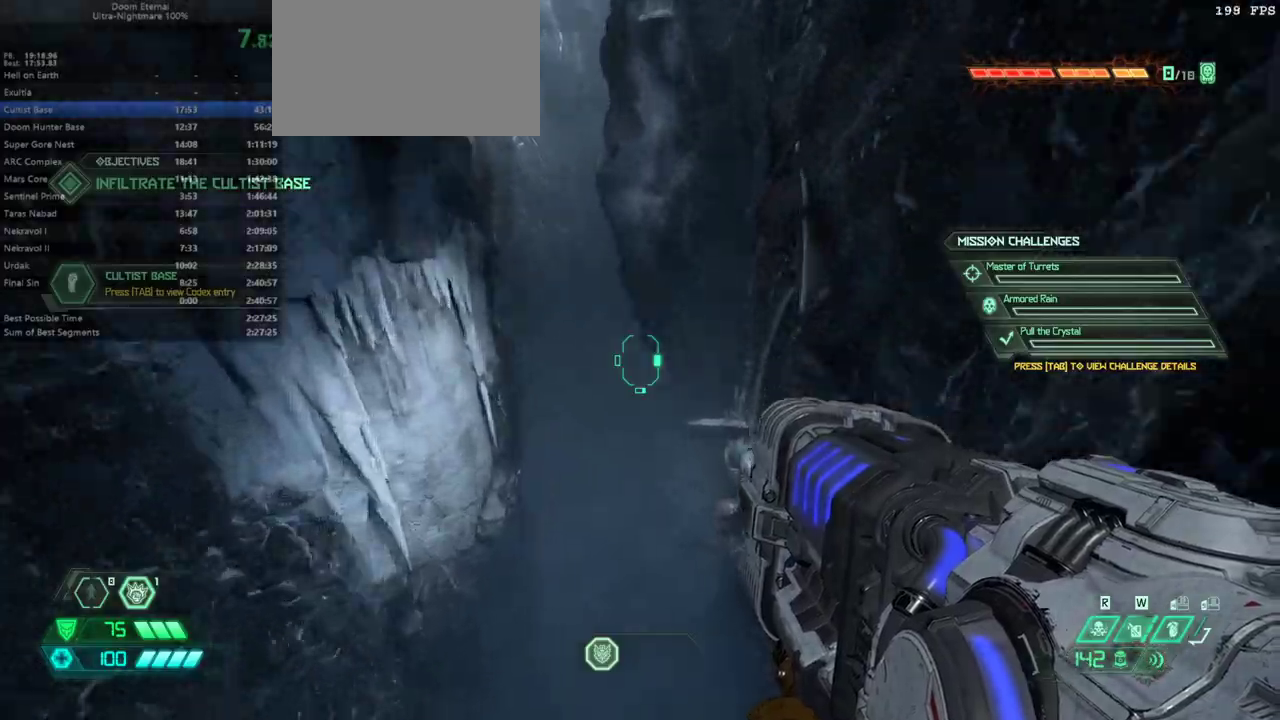
{"keys": ["fw"], "mouse": [], "events": [[233, "jump", "down"], [333, "jump", "up"]]}
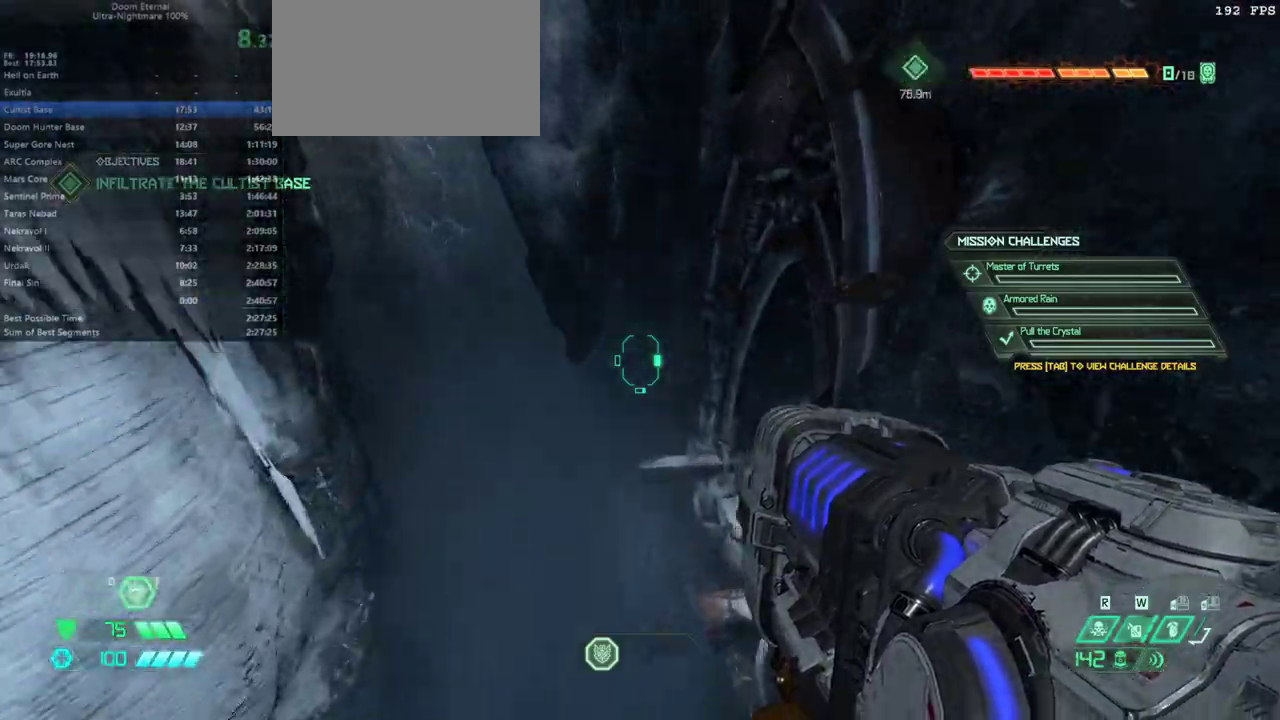
{"keys": ["fw"], "mouse": [], "events": []}
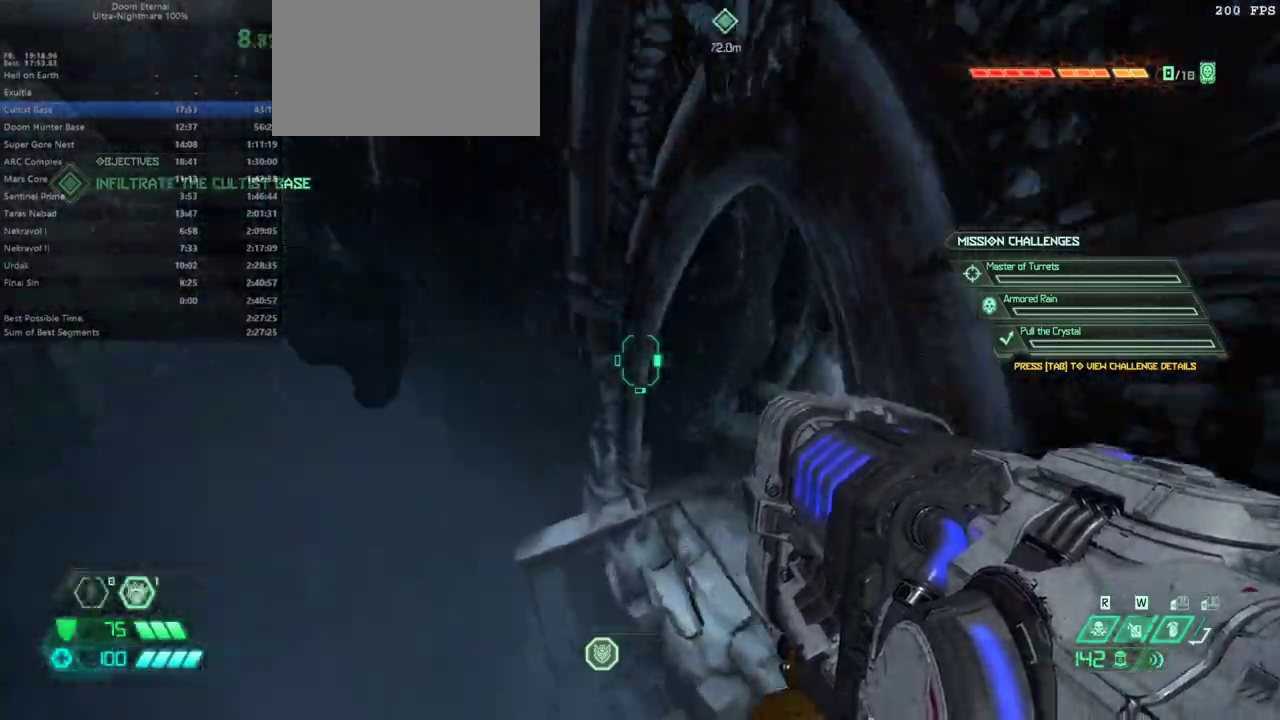
{"keys": ["fw"], "mouse": [], "events": []}
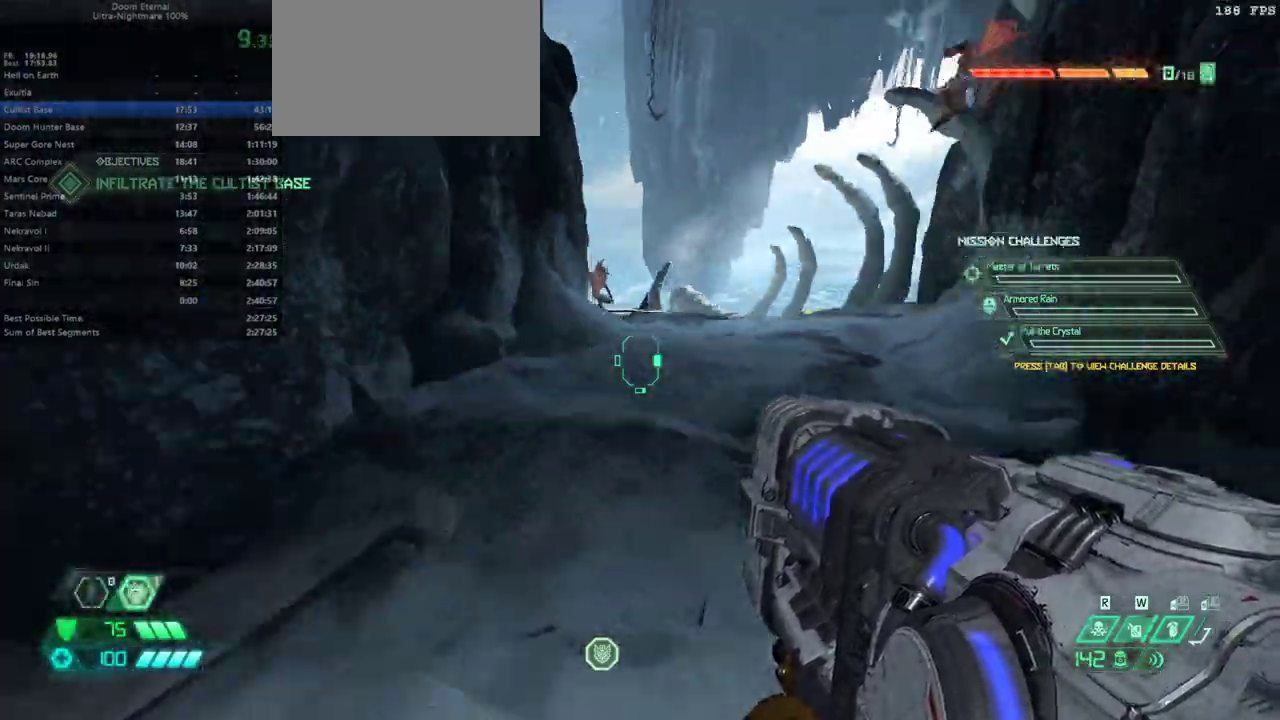
{"keys": ["fw"], "mouse": [], "events": [[233, "dash", "down"], [333, "dash", "up"]]}